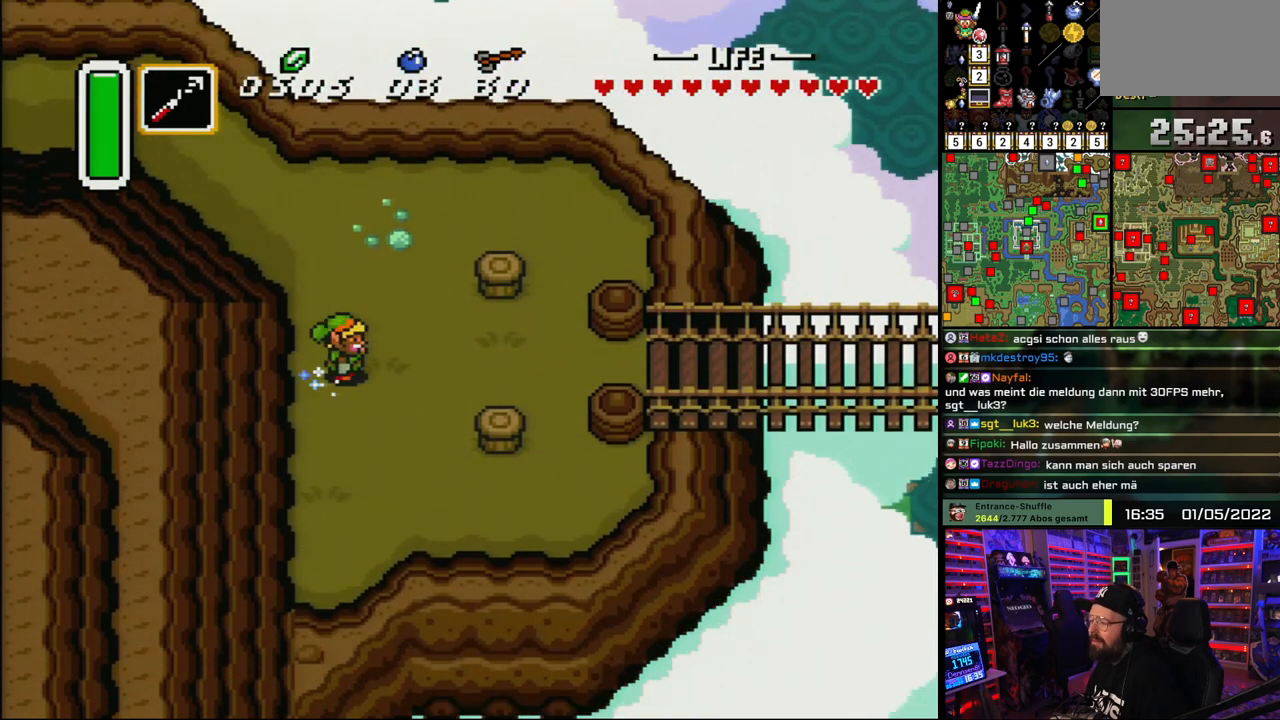
Gameplay with a controller (Nintendo layout); each line is a JSON object with the inputs held at the frame after it. "events" lists button and stick changes between this image and that frame as [ms after this image, input, new state], when the widget could be followed in between. Not read: L1 L3 R1 R3.
{"buttons": ["A"], "events": []}
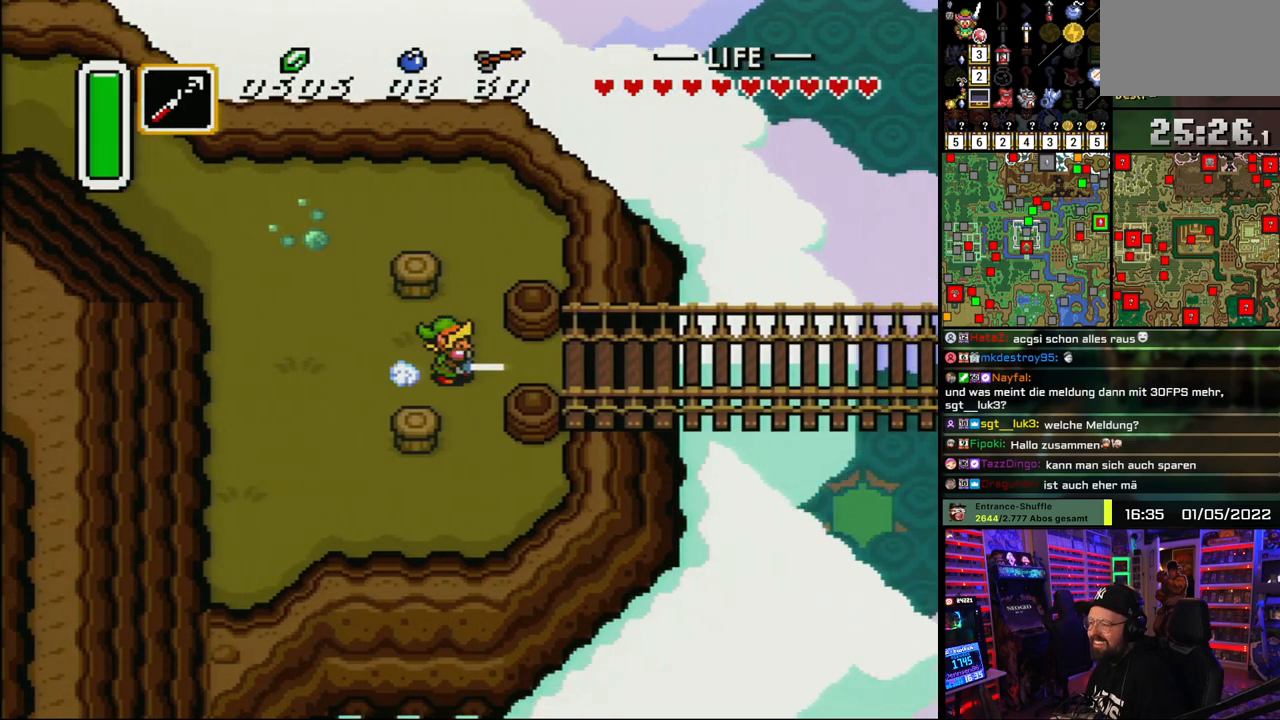
{"buttons": ["A"], "events": [[283, "A", "up"], [283, "X", "down"], [300, "A", "down"], [300, "X", "up"]]}
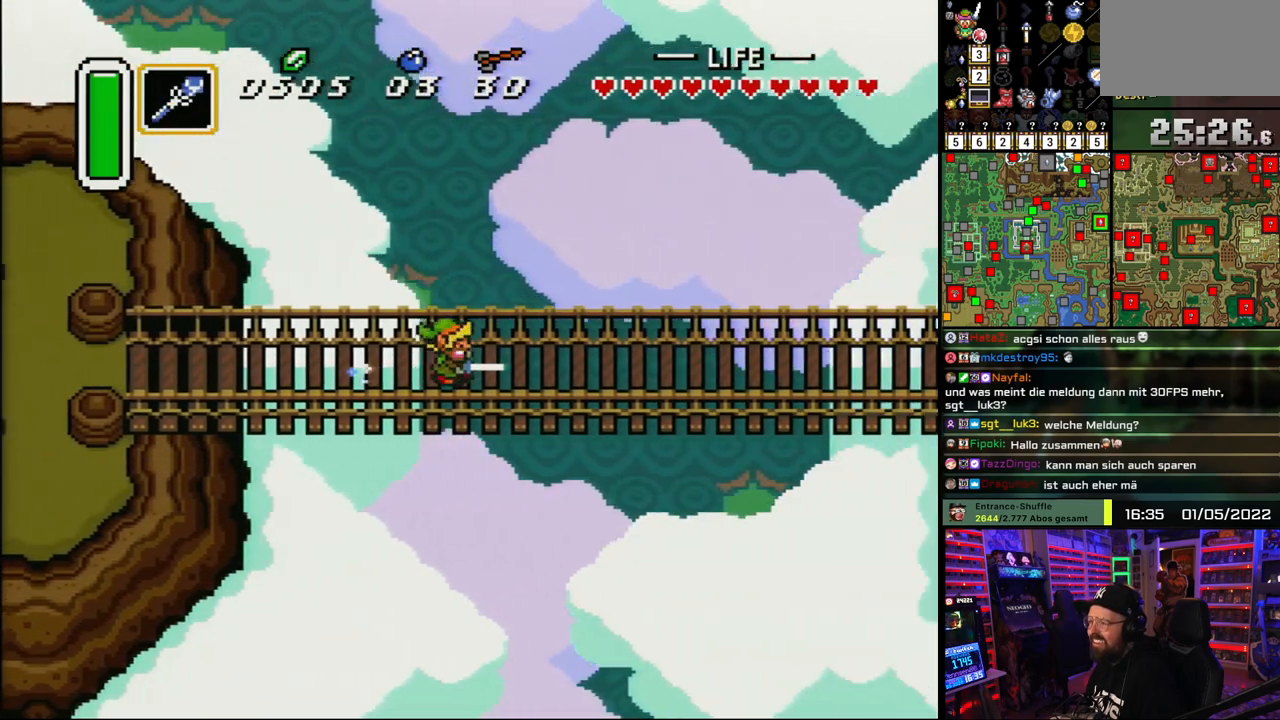
{"buttons": ["A"], "events": []}
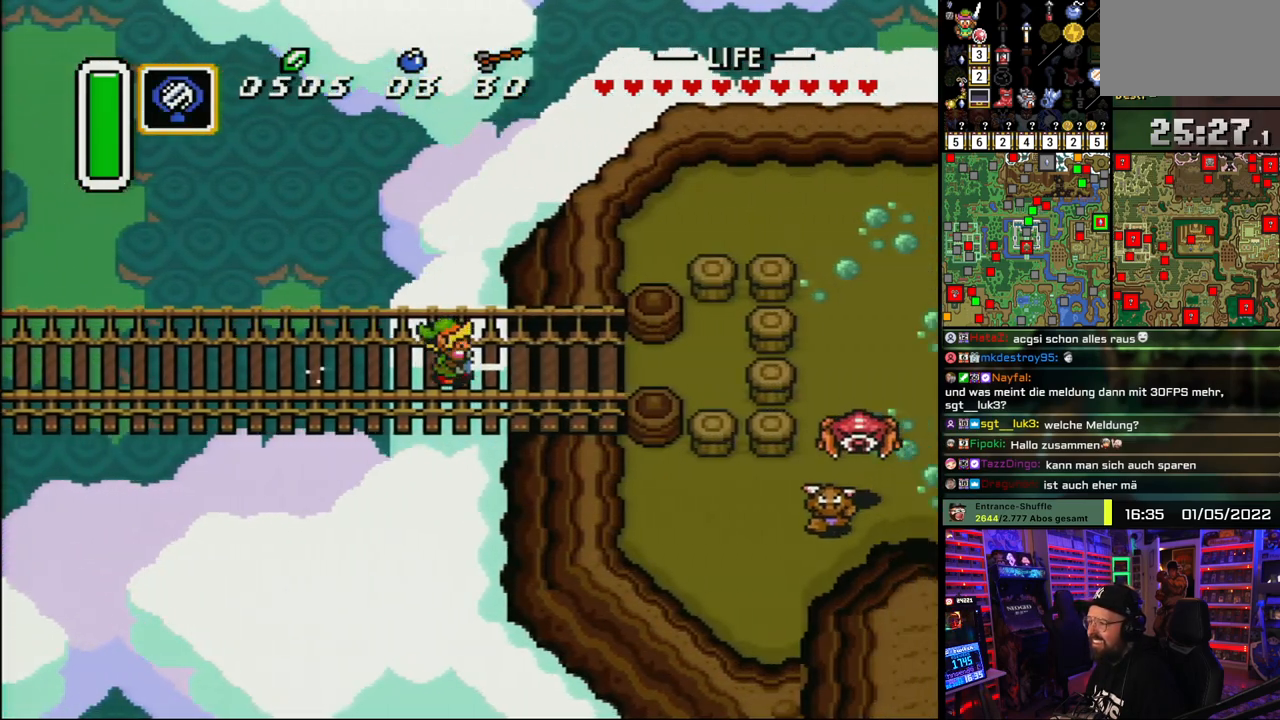
{"buttons": [], "events": [[200, "A", "up"], [250, "DPAD_LEFT", "down"], [350, "DPAD_LEFT", "up"]]}
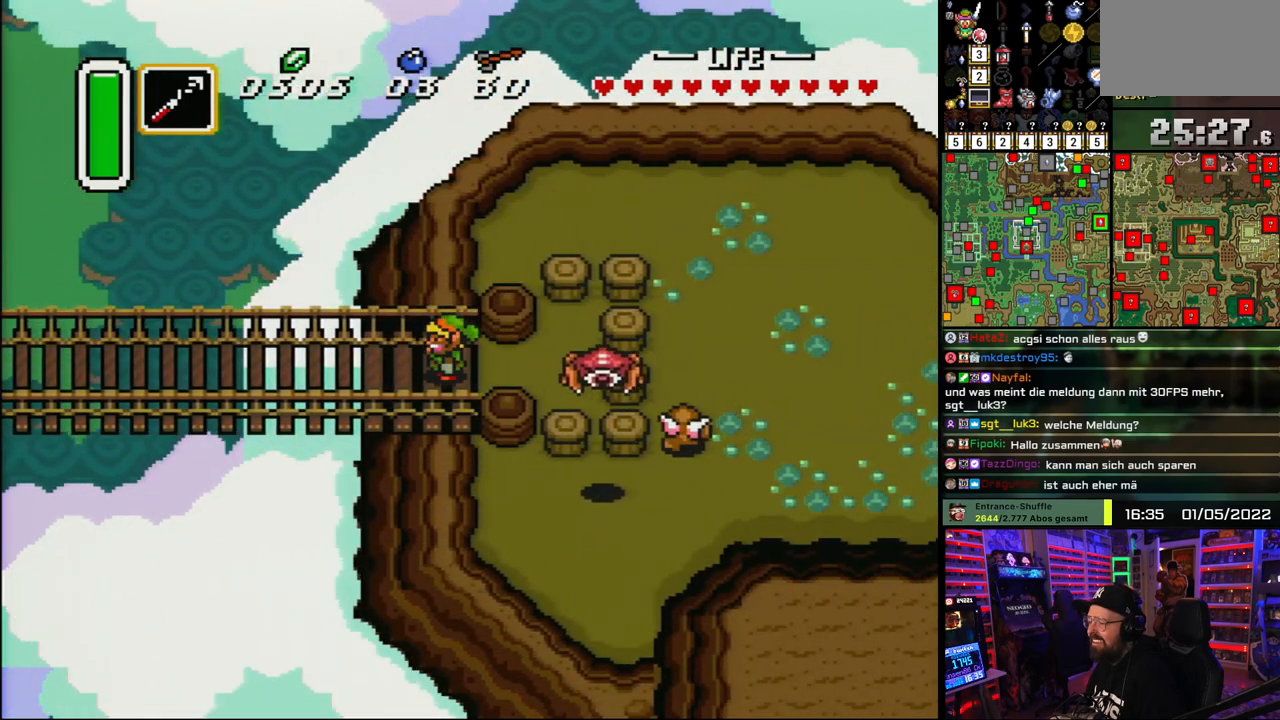
{"buttons": [], "events": []}
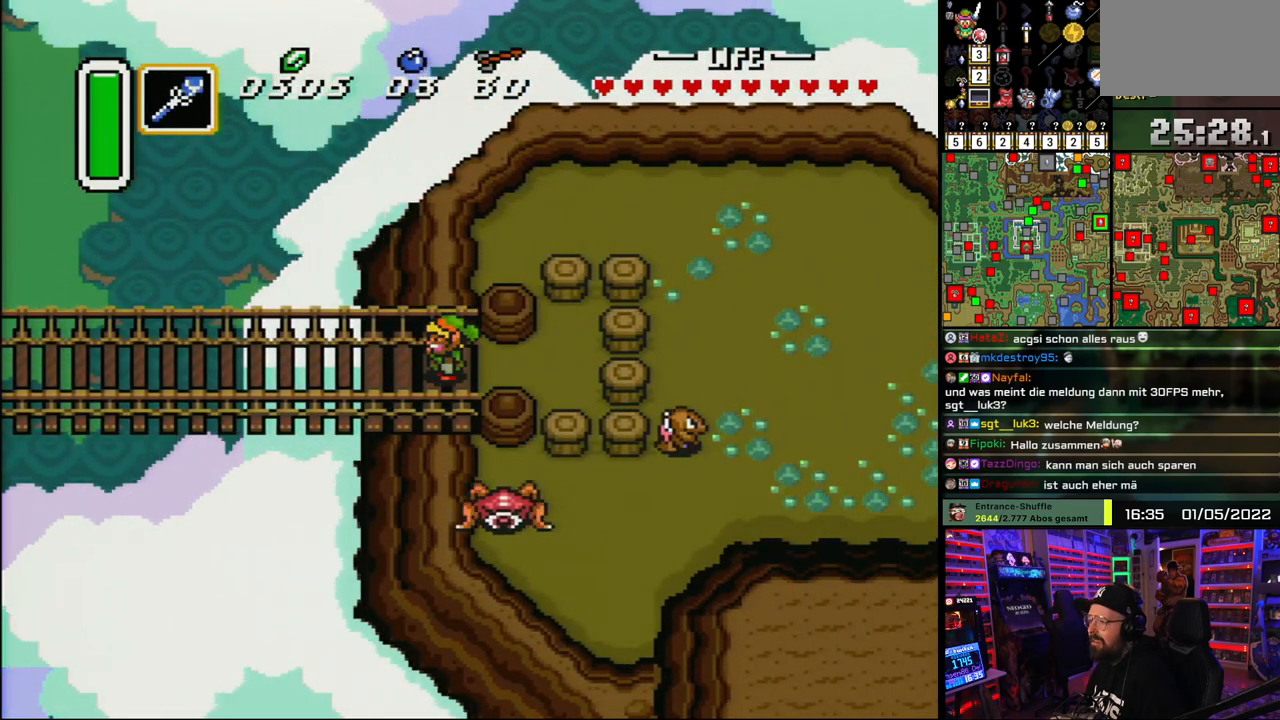
{"buttons": ["A"], "events": [[250, "DPAD_LEFT", "down"], [383, "A", "down"], [450, "DPAD_LEFT", "up"]]}
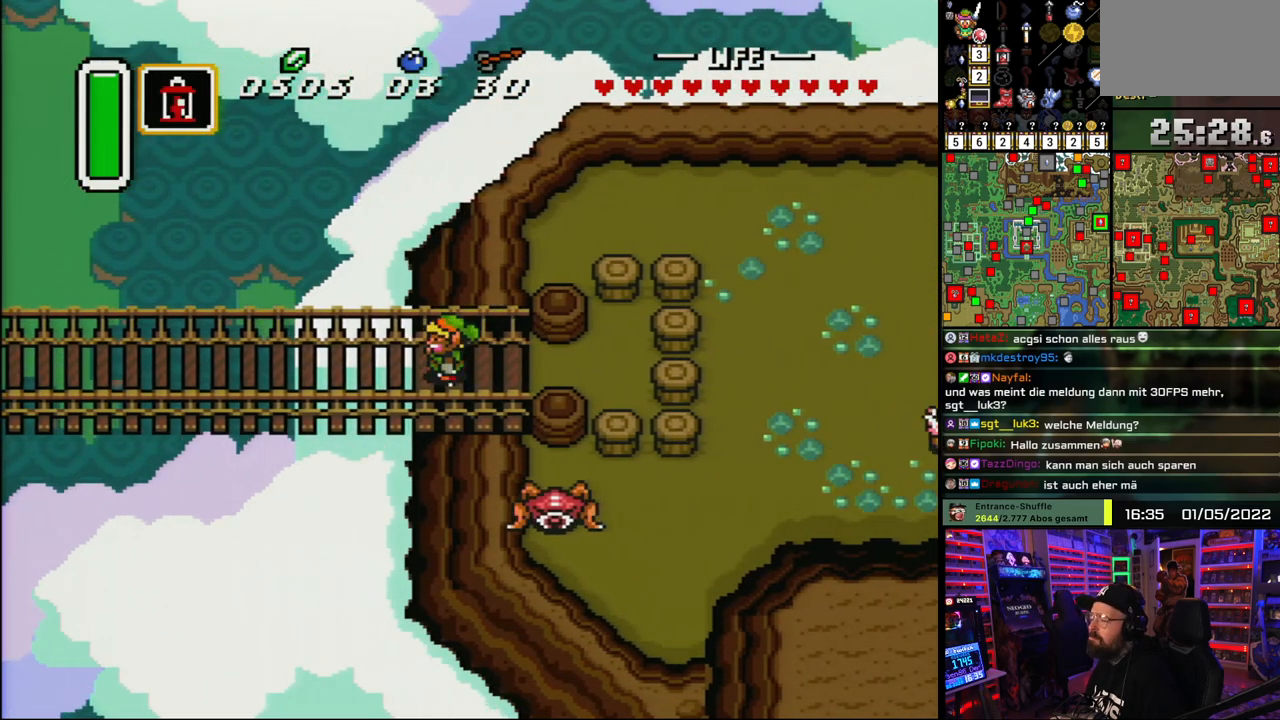
{"buttons": ["A"], "events": []}
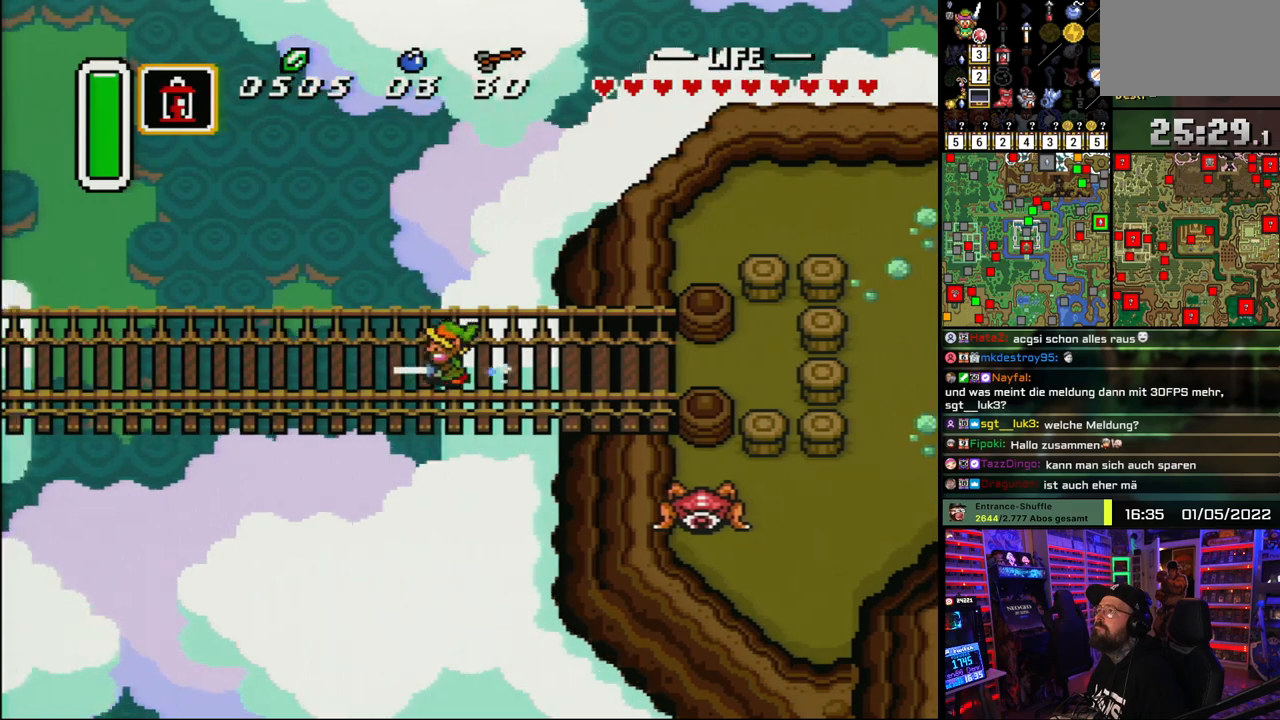
{"buttons": ["A"], "events": [[183, "A", "up"], [200, "A", "down"]]}
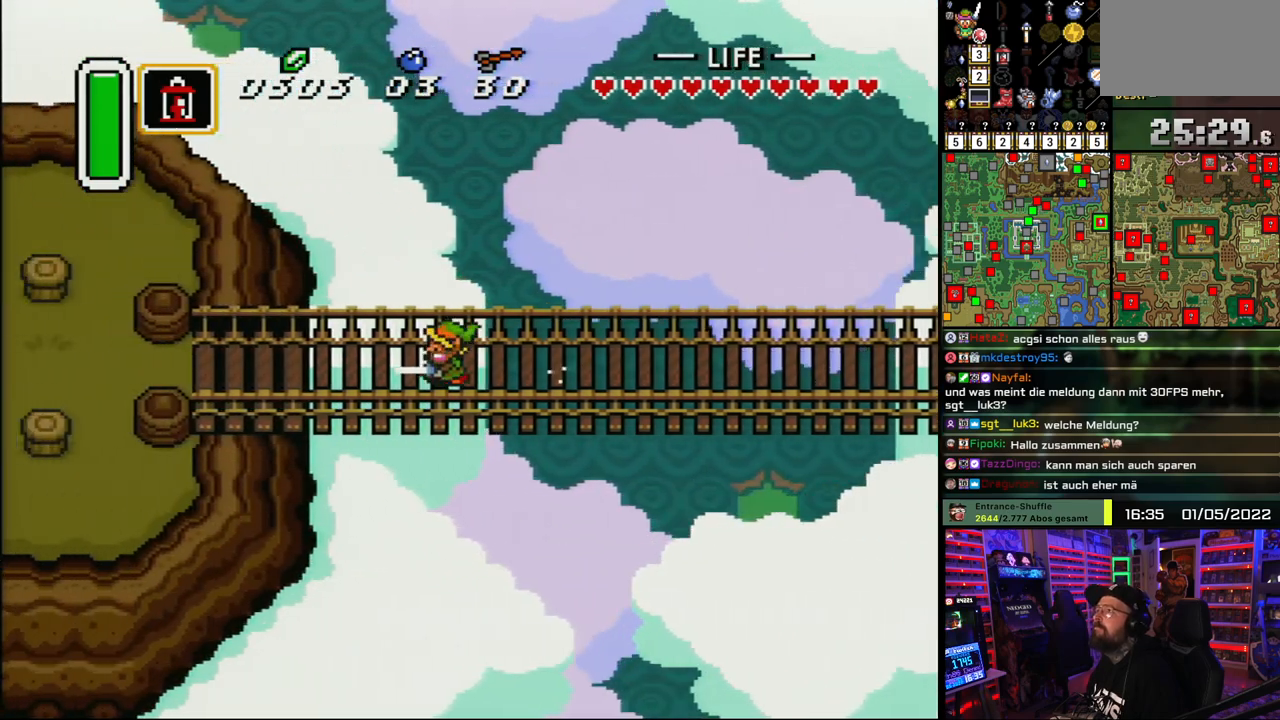
{"buttons": [], "events": [[500, "A", "up"]]}
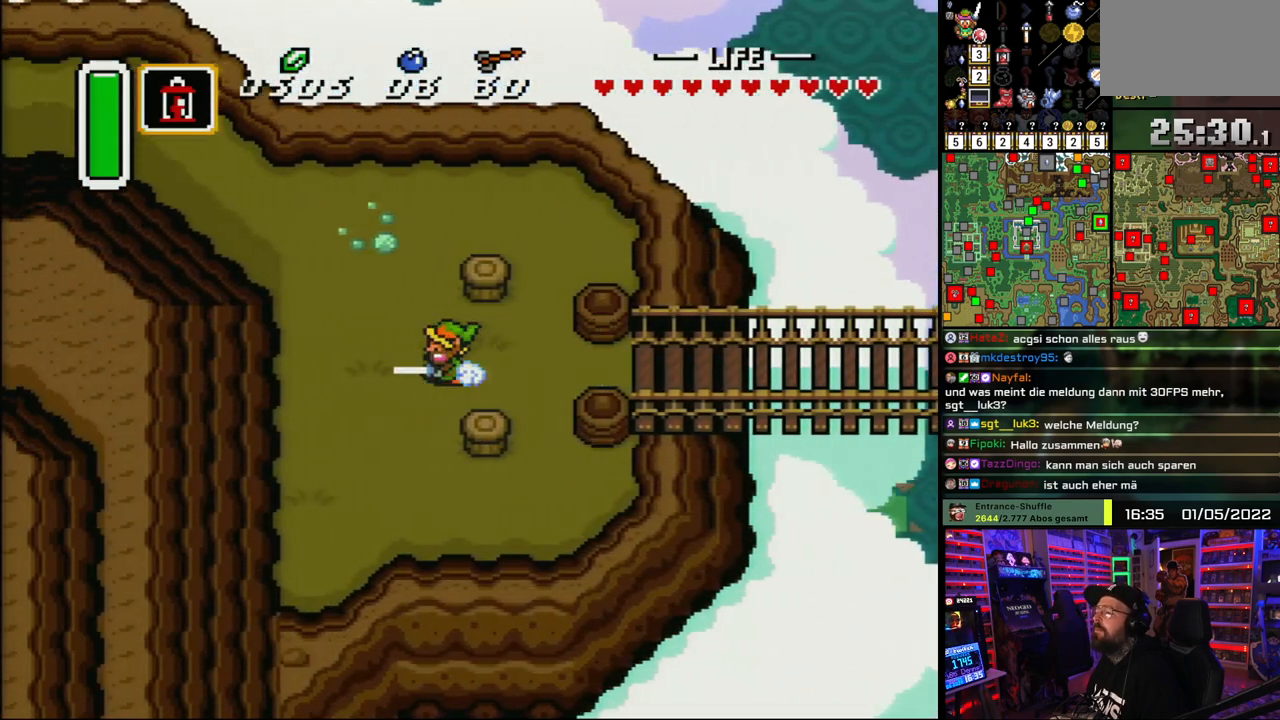
{"buttons": ["DPAD_UP"], "events": [[67, "DPAD_UP", "down"], [150, "DPAD_LEFT", "down"], [367, "DPAD_LEFT", "up"]]}
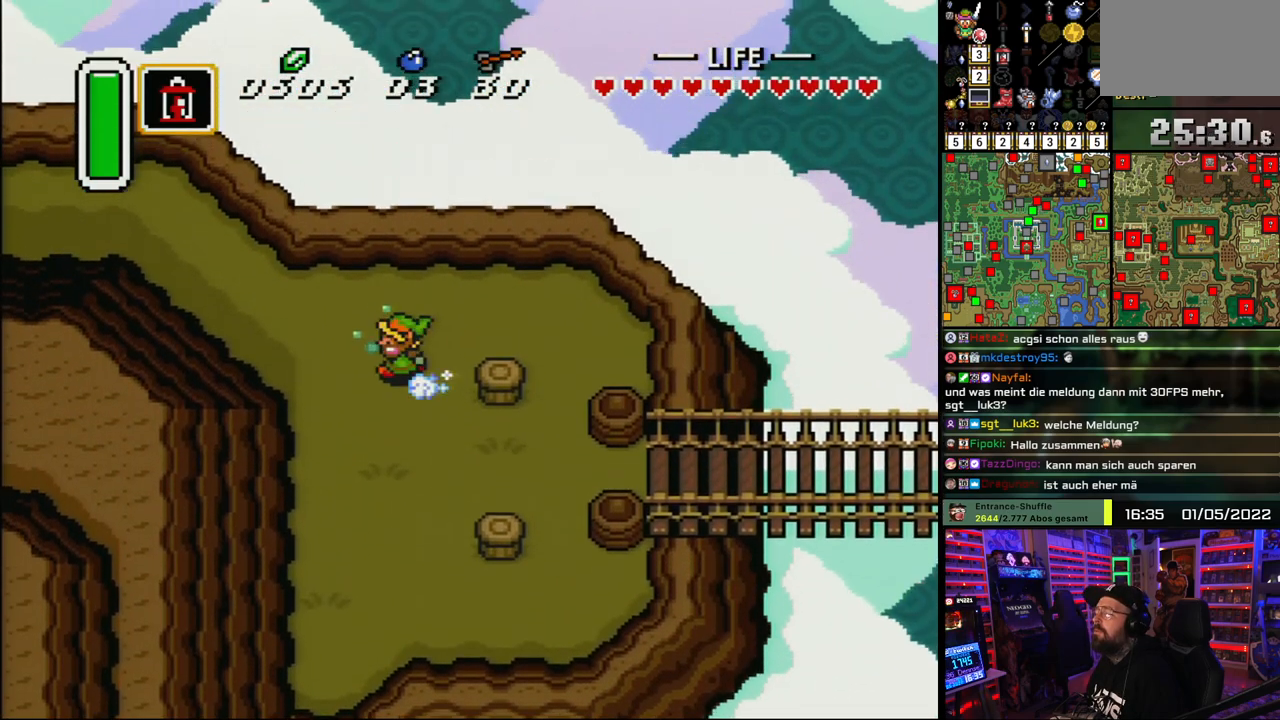
{"buttons": ["A"], "events": [[33, "A", "down"], [33, "DPAD_LEFT", "down"], [33, "DPAD_UP", "up"], [150, "DPAD_LEFT", "up"]]}
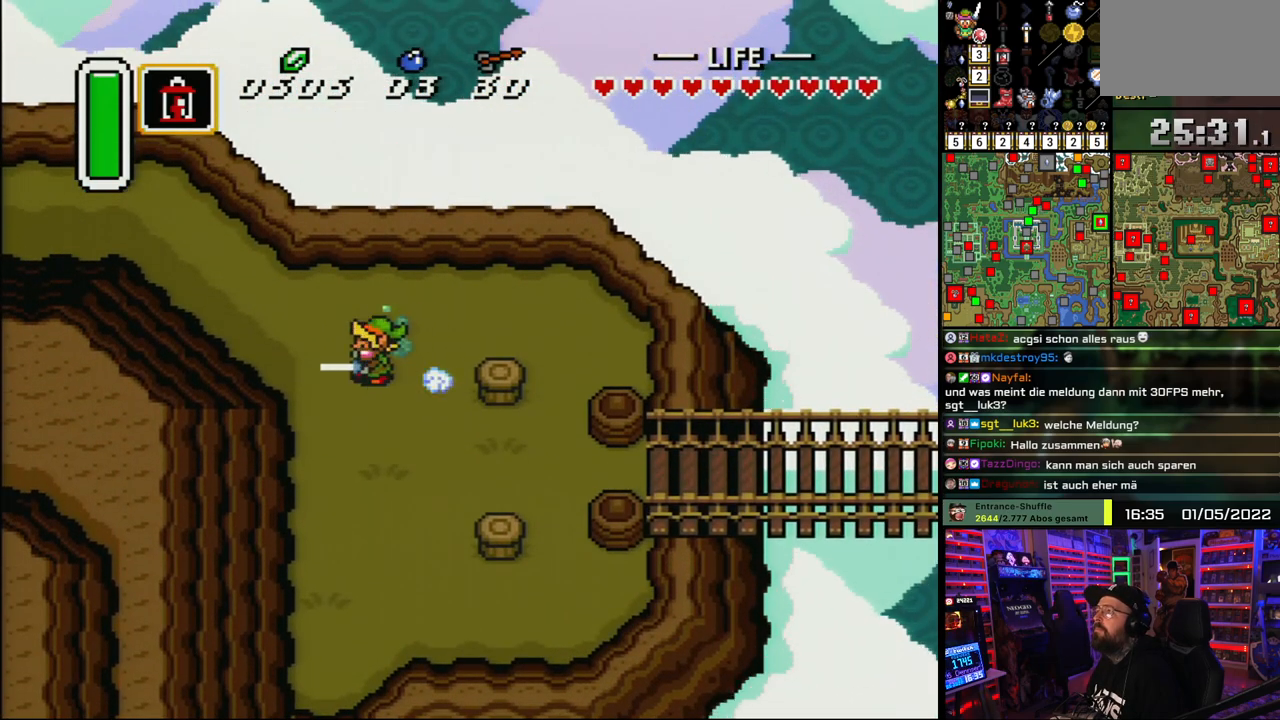
{"buttons": ["A"], "events": []}
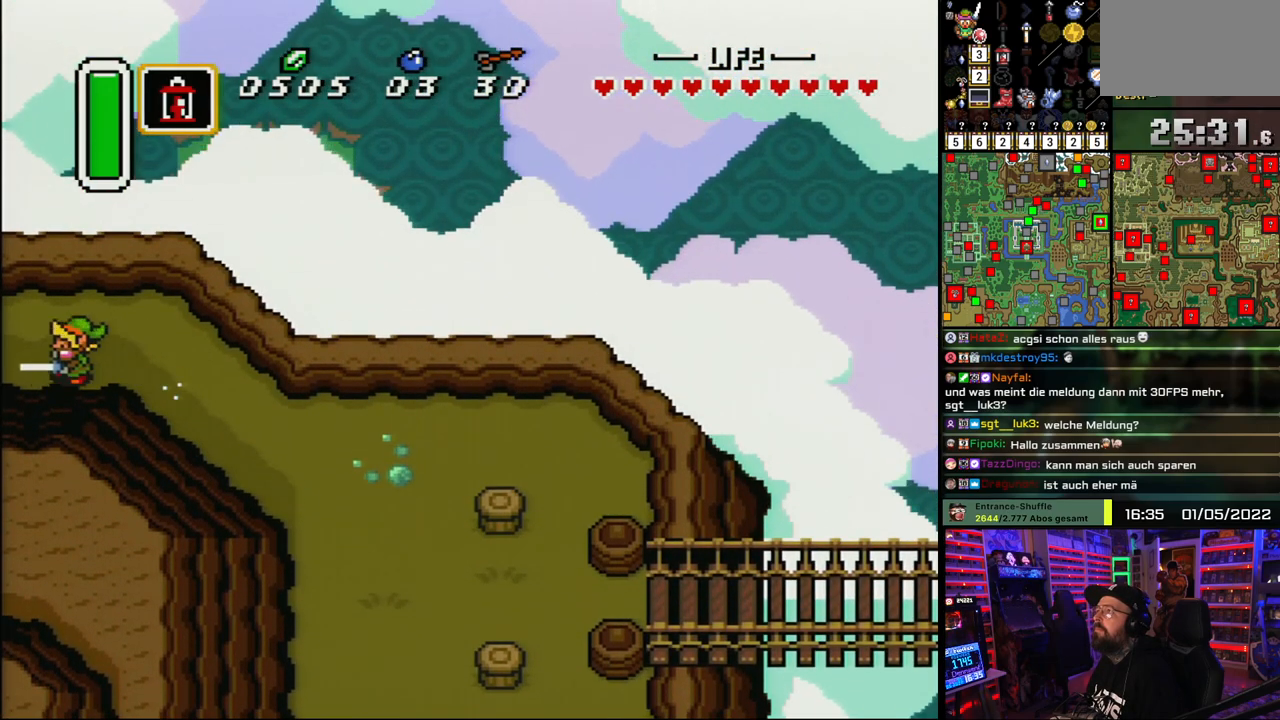
{"buttons": ["A"], "events": []}
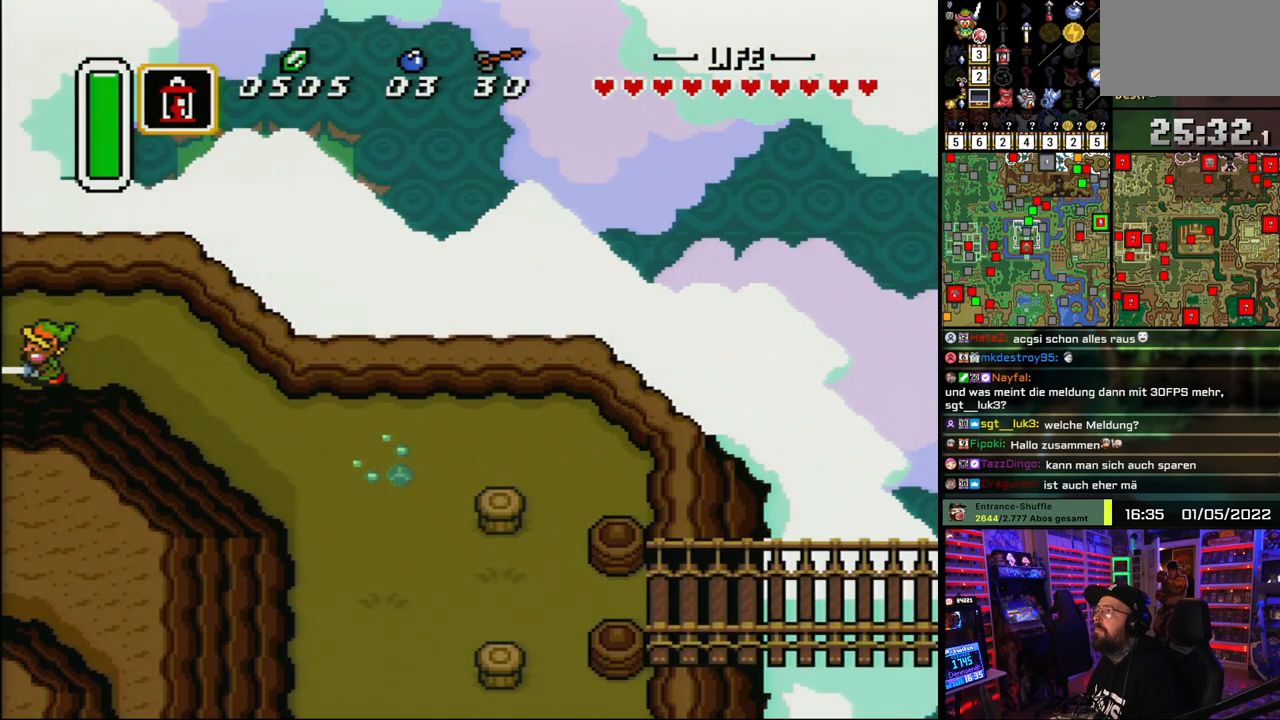
{"buttons": ["A"], "events": [[67, "A", "up"], [100, "A", "down"], [233, "A", "up"], [300, "A", "down"], [417, "A", "up"], [500, "A", "down"]]}
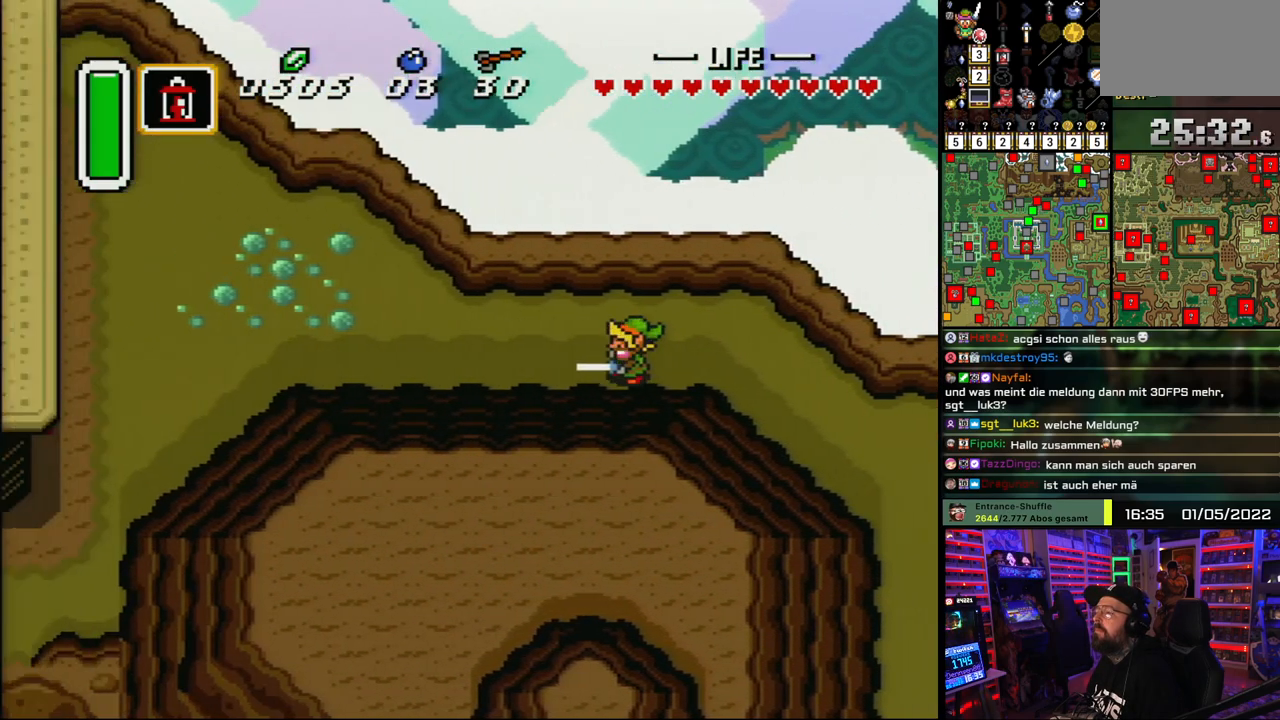
{"buttons": ["A", "DPAD_LEFT"], "events": [[17, "DPAD_LEFT", "down"], [100, "A", "up"], [167, "A", "down"], [317, "A", "up"], [483, "A", "down"]]}
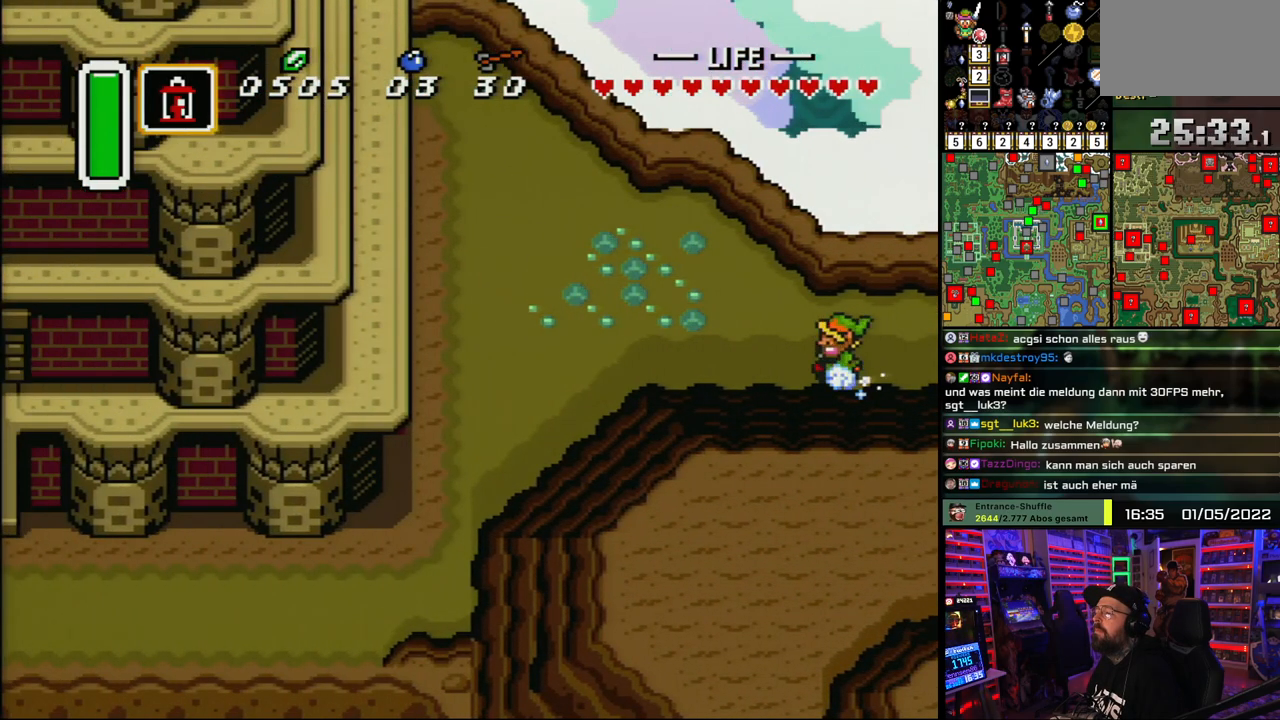
{"buttons": ["A"], "events": [[233, "DPAD_LEFT", "up"]]}
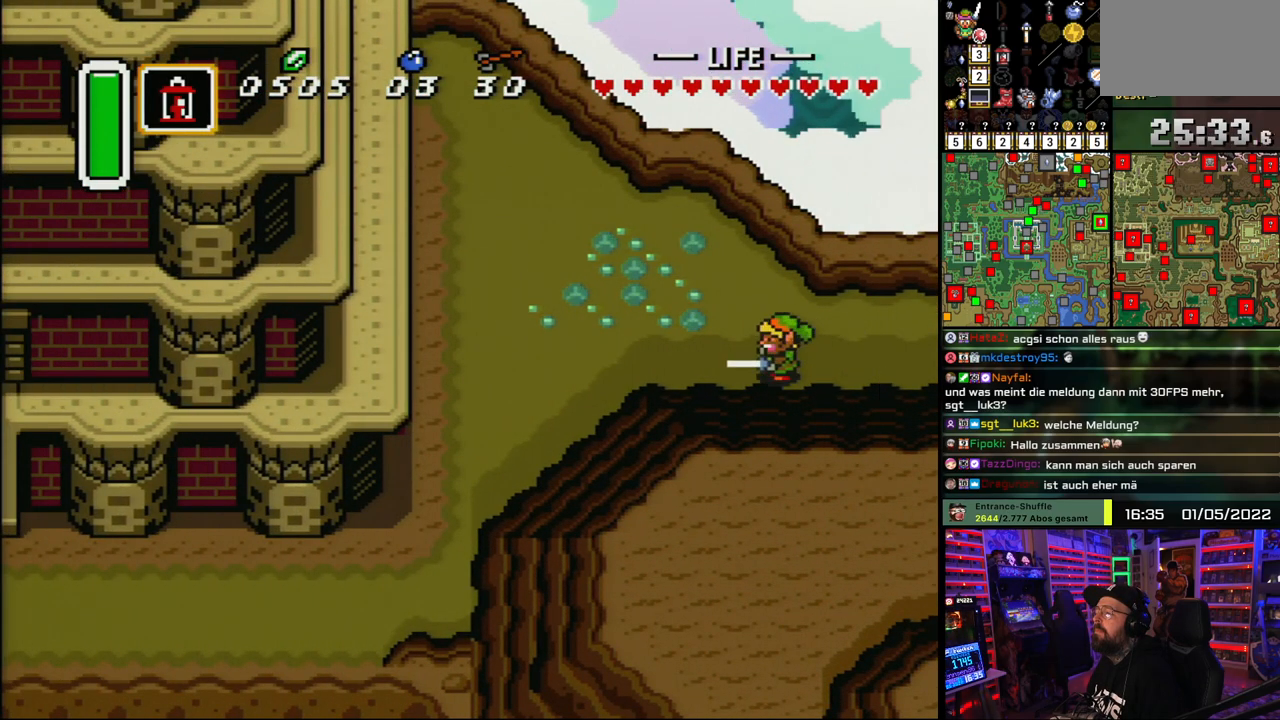
{"buttons": ["DPAD_DOWN", "DPAD_LEFT"], "events": [[333, "DPAD_DOWN", "down"], [367, "A", "up"], [500, "DPAD_LEFT", "down"]]}
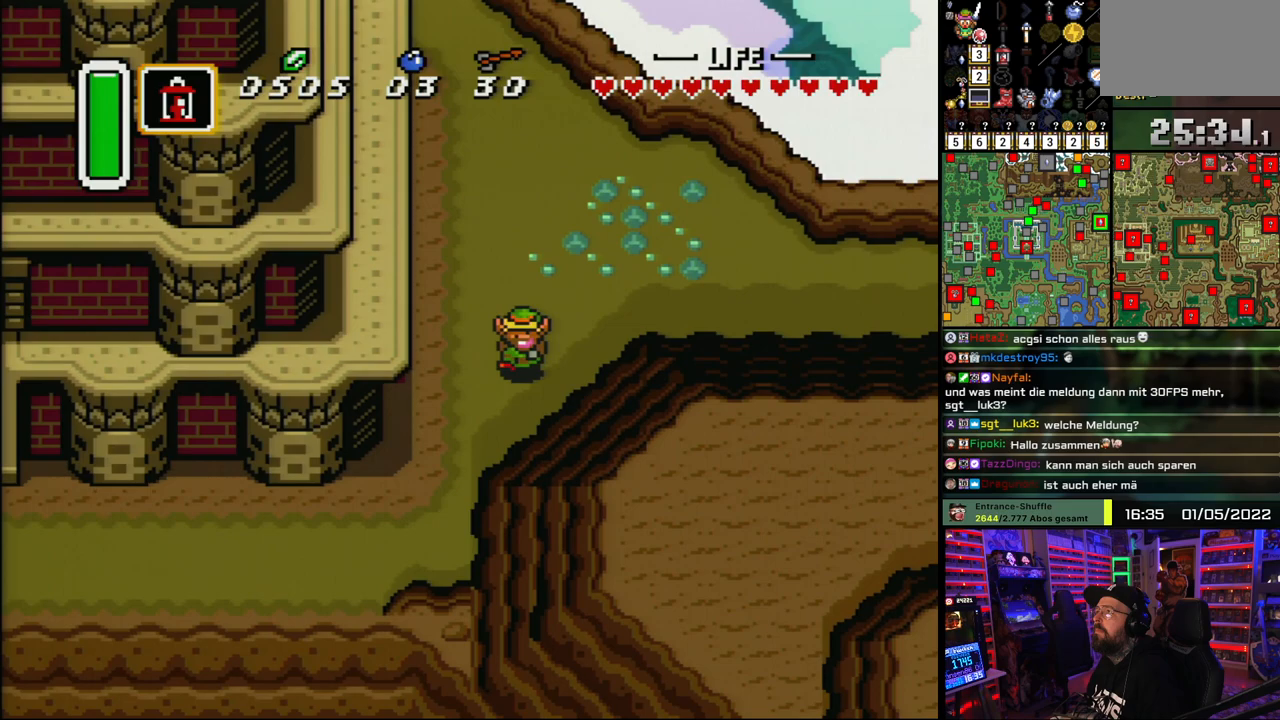
{"buttons": ["DPAD_DOWN", "DPAD_LEFT"], "events": [[317, "DPAD_LEFT", "up"], [467, "DPAD_LEFT", "down"]]}
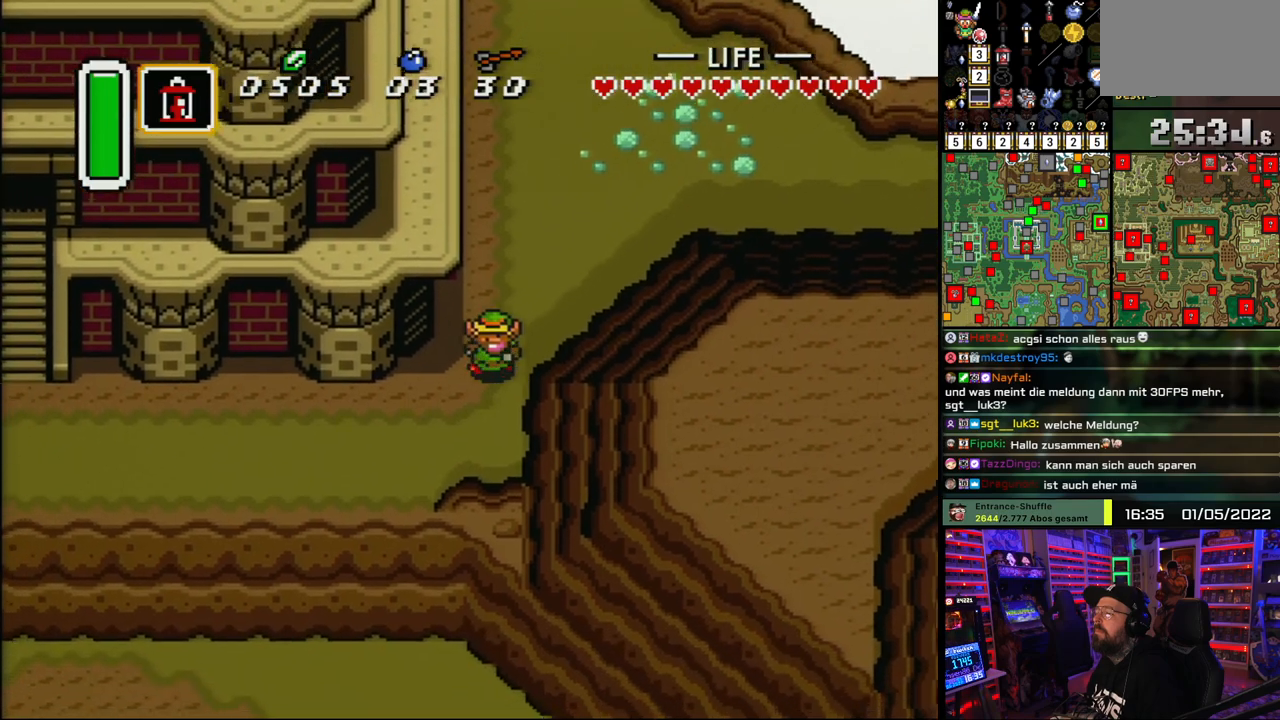
{"buttons": ["DPAD_LEFT"], "events": [[500, "DPAD_DOWN", "up"]]}
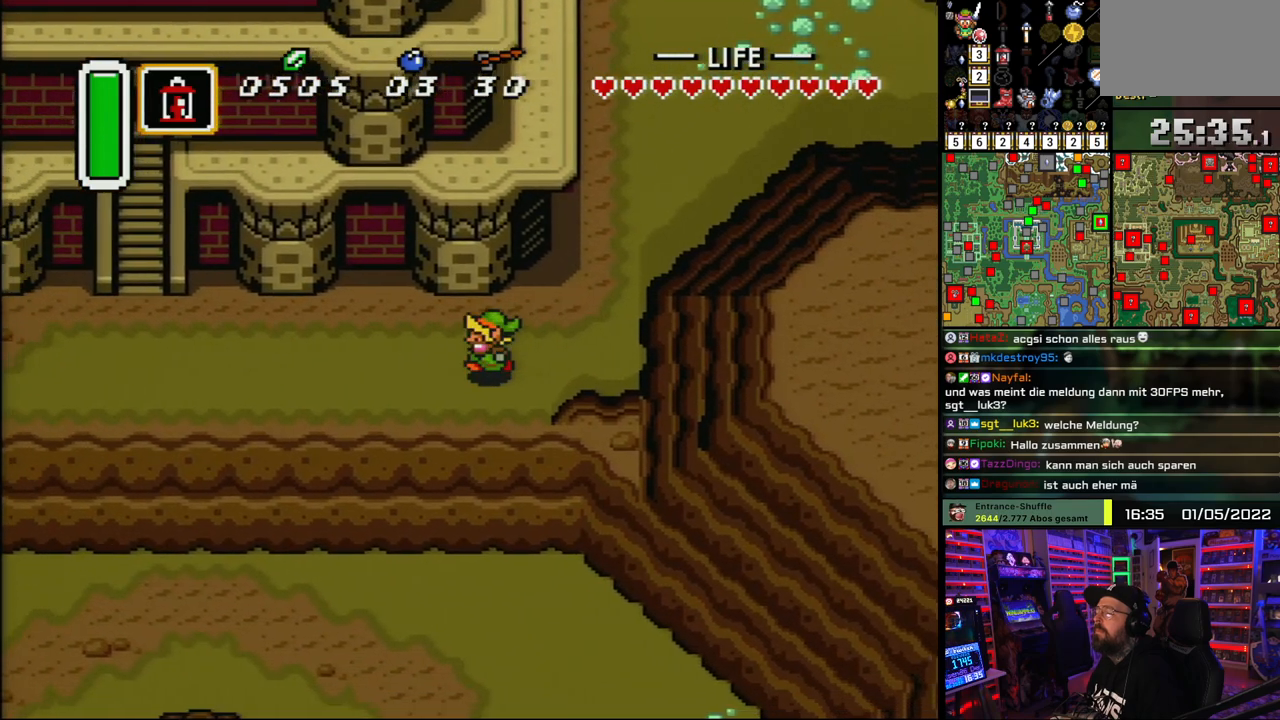
{"buttons": ["A"], "events": [[133, "A", "down"], [150, "DPAD_LEFT", "up"], [283, "DPAD_DOWN", "down"], [417, "DPAD_DOWN", "up"]]}
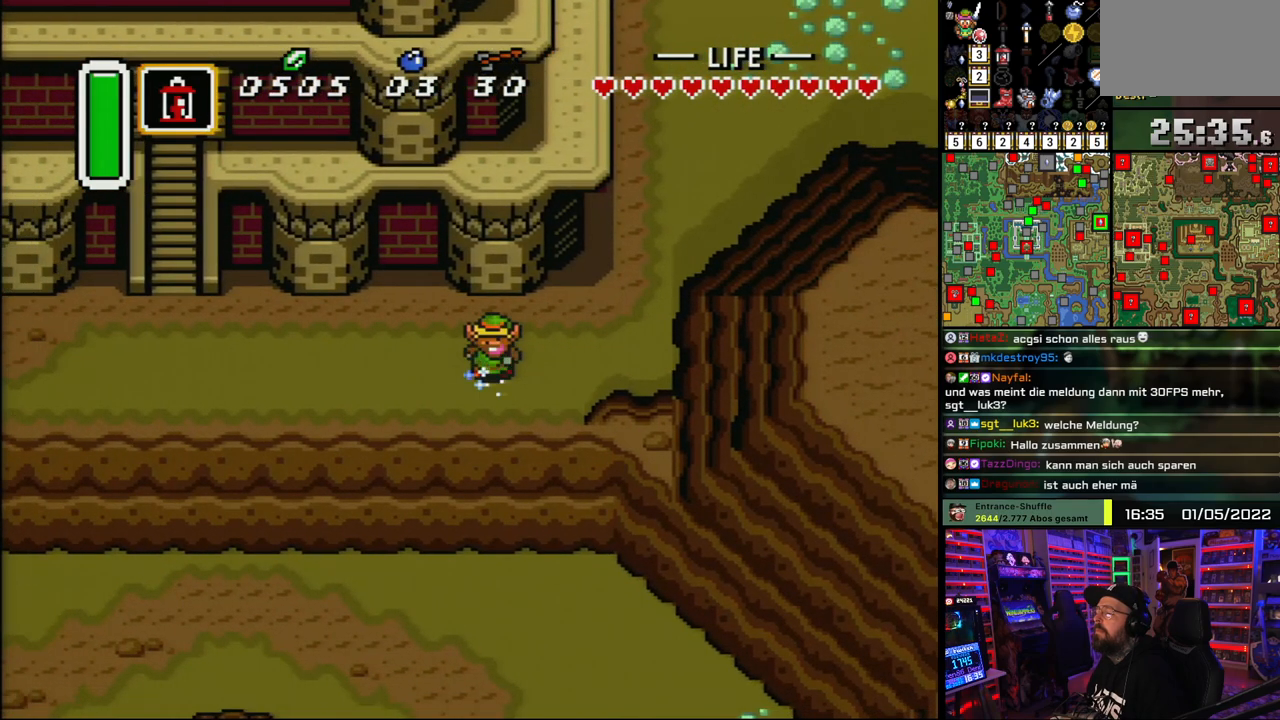
{"buttons": ["A"], "events": []}
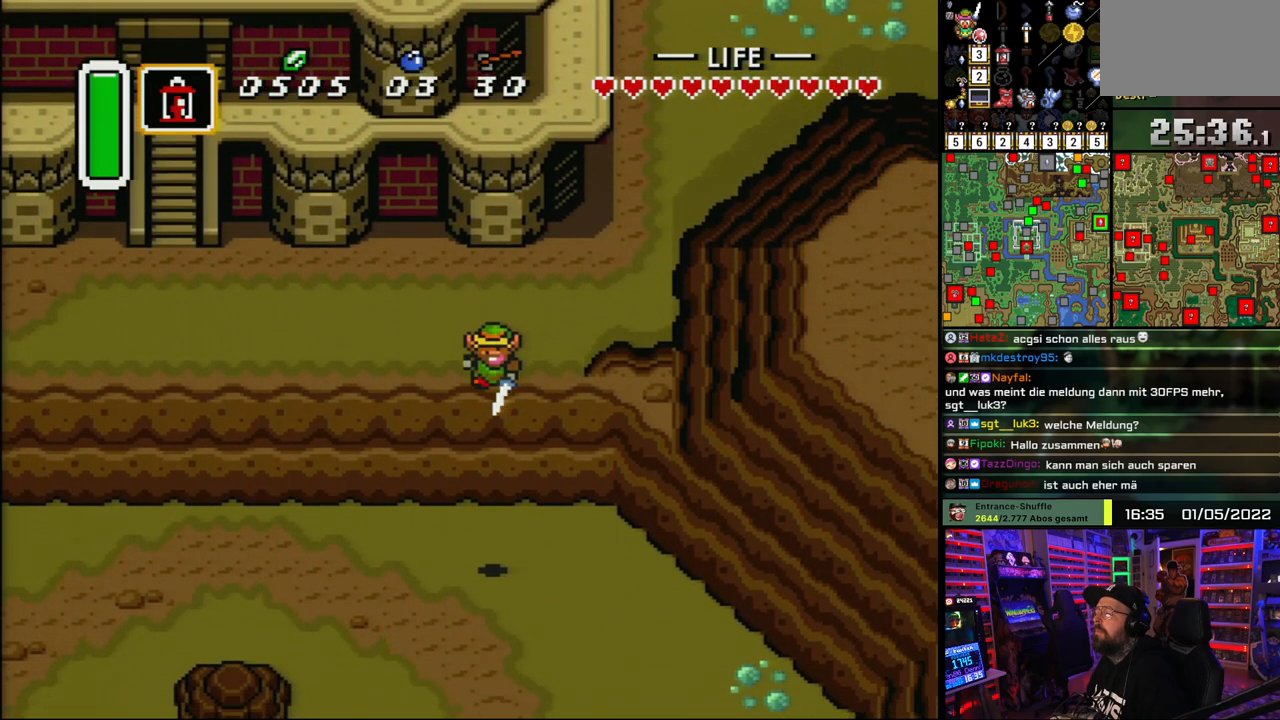
{"buttons": ["A", "DPAD_DOWN"], "events": [[317, "A", "up"], [350, "DPAD_RIGHT", "down"], [367, "DPAD_DOWN", "down"], [367, "DPAD_RIGHT", "up"], [467, "A", "down"]]}
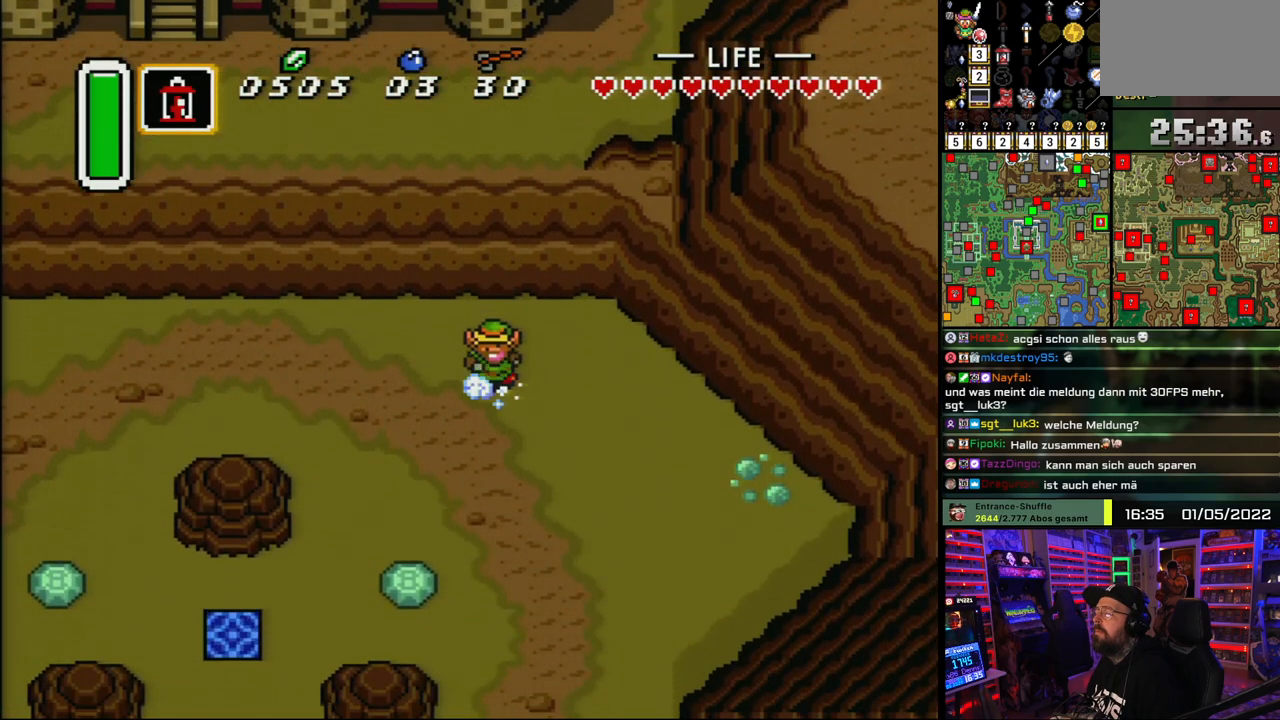
{"buttons": ["A"], "events": [[67, "DPAD_DOWN", "up"]]}
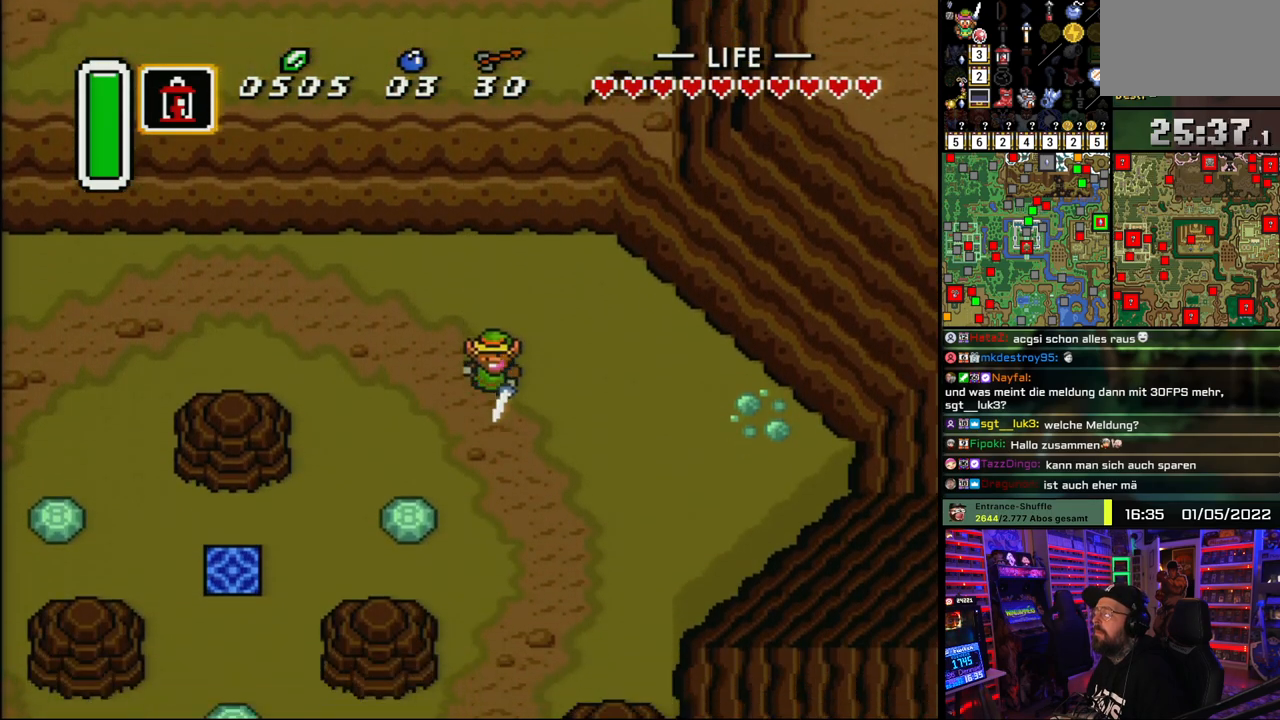
{"buttons": ["A"], "events": []}
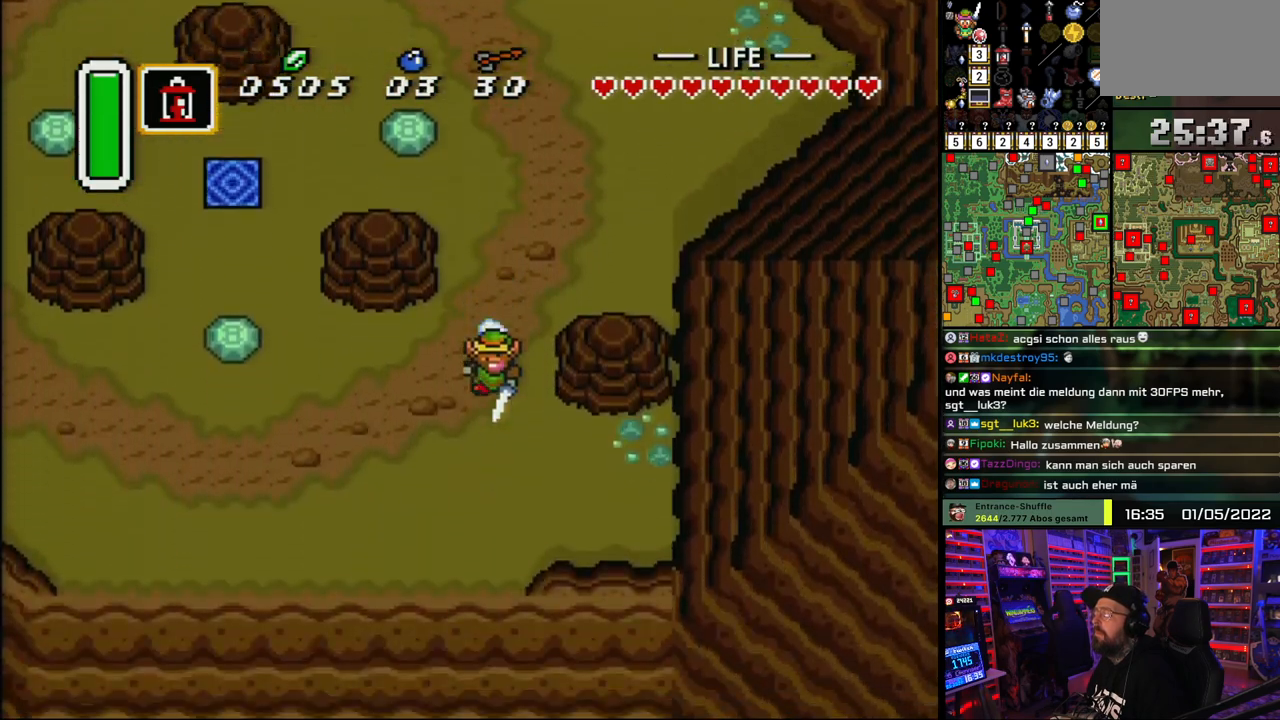
{"buttons": ["A", "DPAD_DOWN"], "events": [[283, "DPAD_LEFT", "down"], [300, "A", "up"], [483, "DPAD_DOWN", "down"], [483, "DPAD_LEFT", "up"], [500, "A", "down"]]}
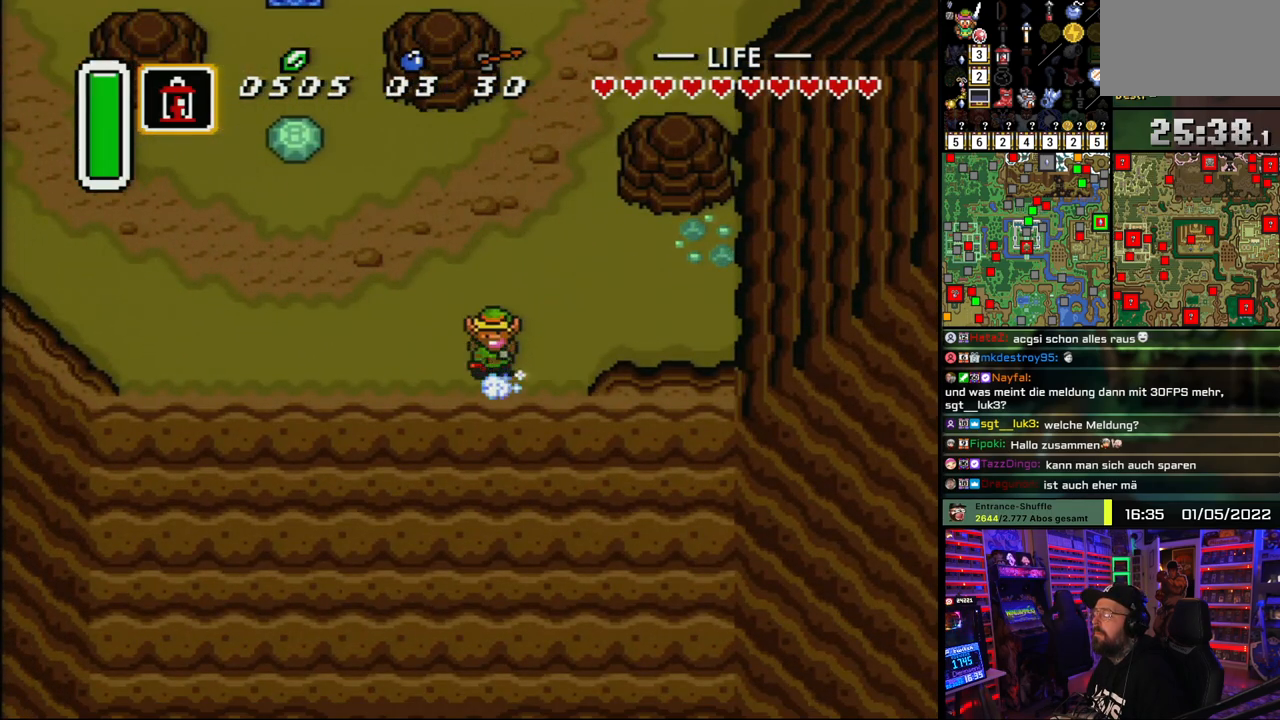
{"buttons": ["A", "DPAD_DOWN"], "events": []}